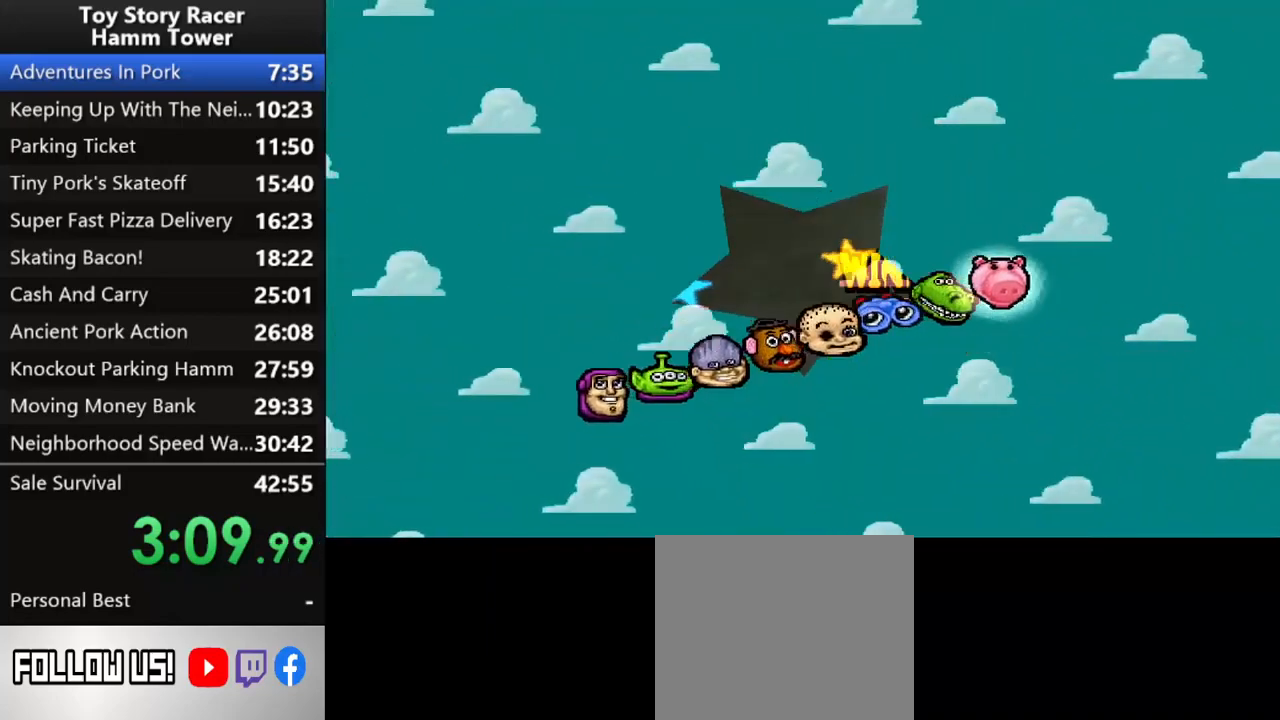
Gameplay with a controller (PlayStation layout); each line is a JSON object with the inputs held at the frame after it. "events" lists button and stick changes between this image and that frame as [ms after this image, input, new state], when the widget could be followed in between. Not read: L1 L3 R1 R3 left_stick.
{"buttons": ["CROSS"], "right_stick": "center", "events": [[17, "CROSS", "up"], [117, "CROSS", "down"], [200, "CROSS", "up"], [283, "CROSS", "down"], [383, "CROSS", "up"], [467, "CROSS", "down"]]}
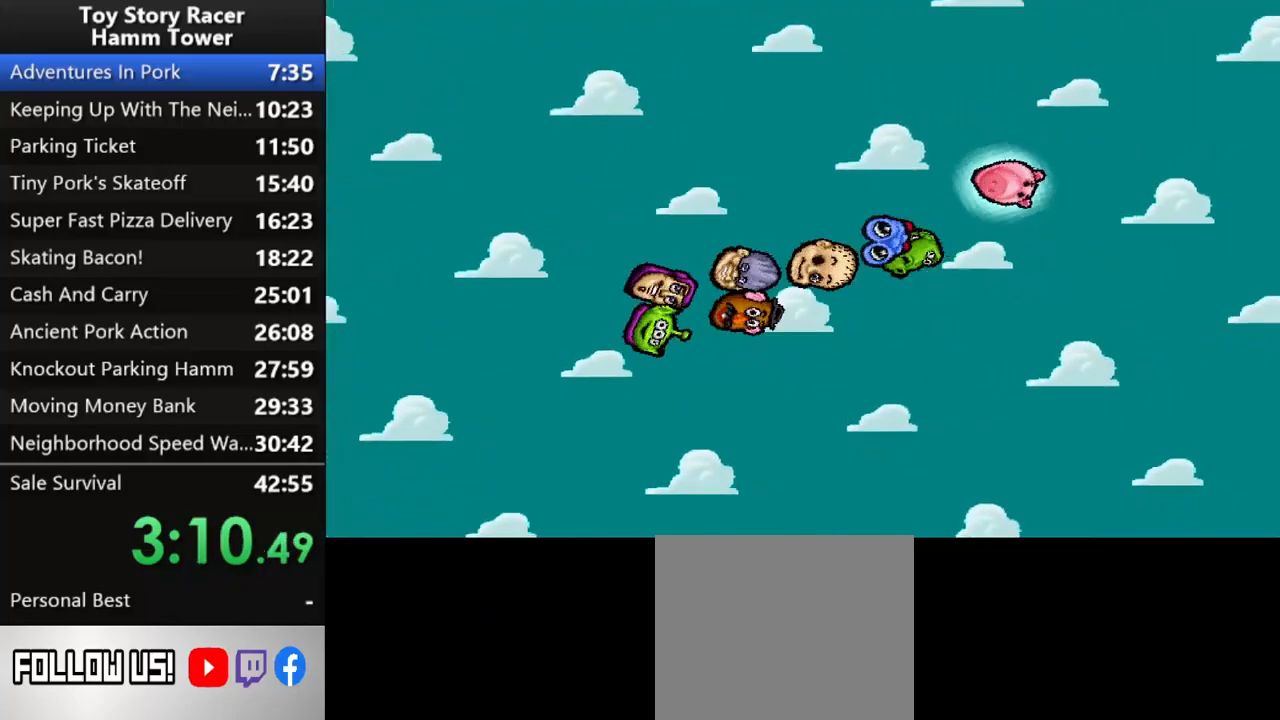
{"buttons": ["CROSS"], "right_stick": "center", "events": [[50, "CROSS", "up"], [150, "CROSS", "down"], [217, "CROSS", "up"], [350, "CROSS", "down"], [400, "CROSS", "up"], [483, "CROSS", "down"]]}
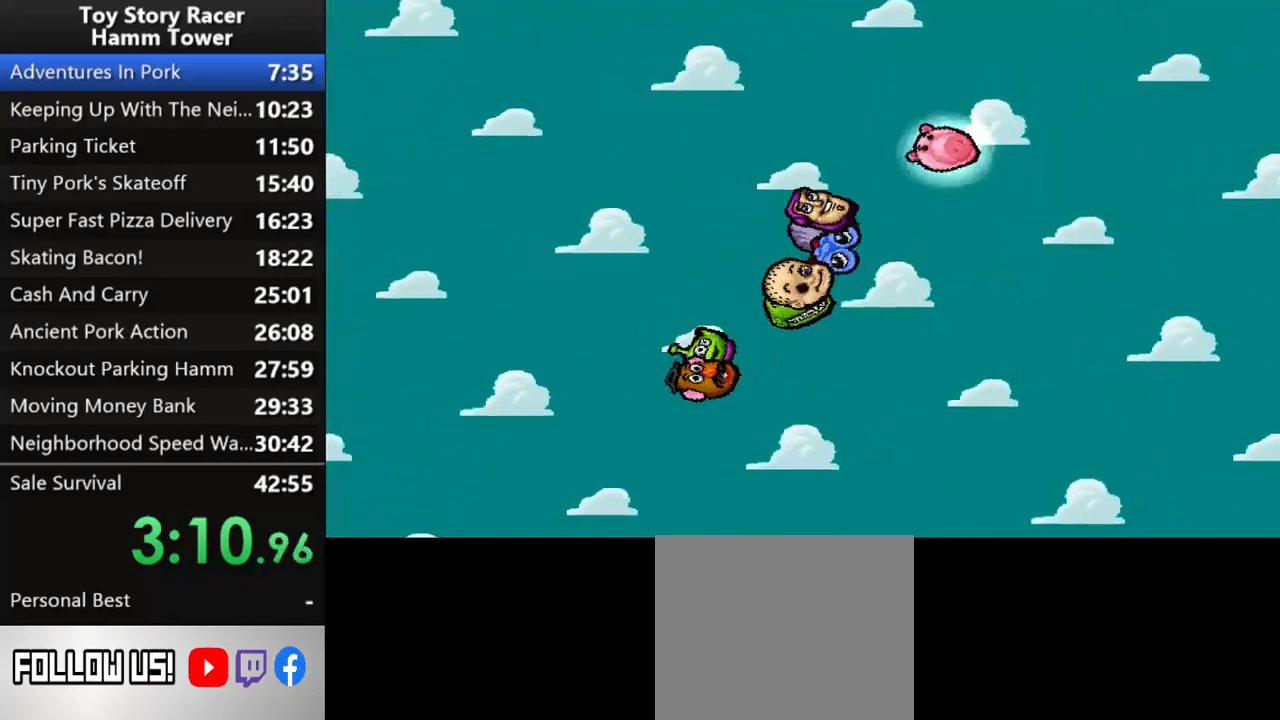
{"buttons": ["CROSS"], "right_stick": "center", "events": [[83, "CROSS", "up"], [167, "CROSS", "down"], [233, "CROSS", "up"], [317, "CROSS", "down"], [417, "CROSS", "up"], [483, "CROSS", "down"]]}
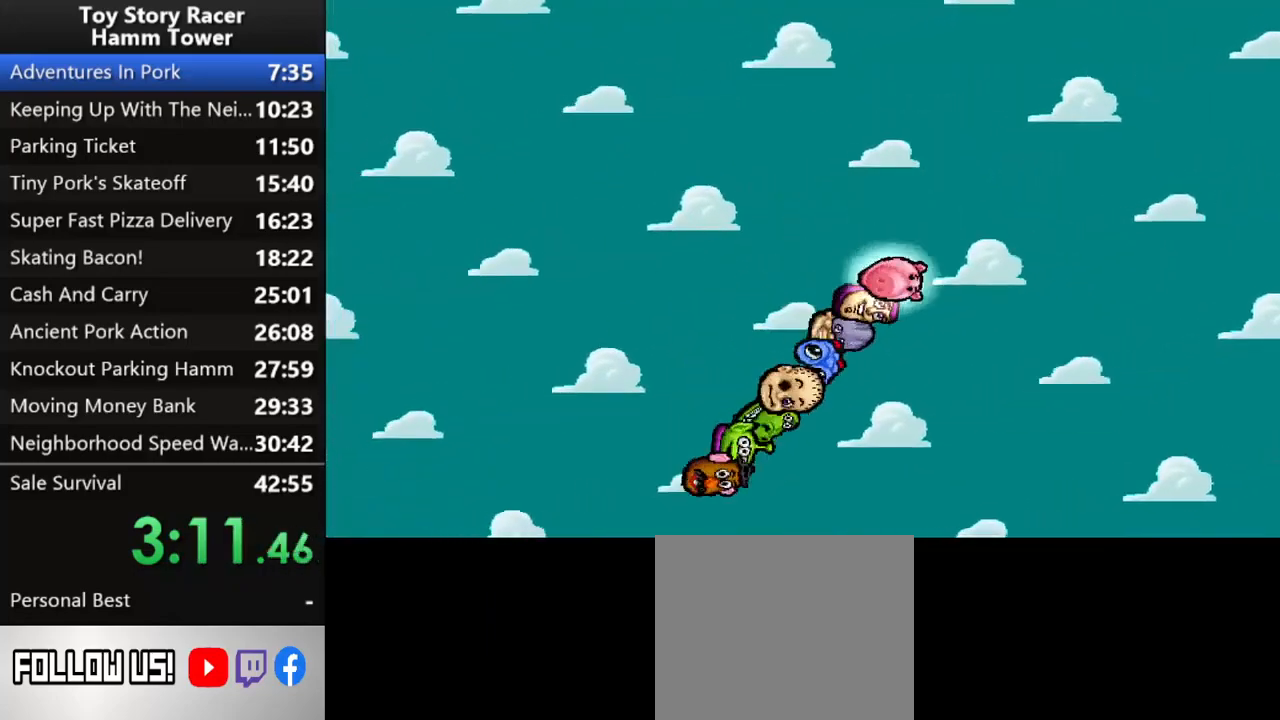
{"buttons": [], "right_stick": "center", "events": [[117, "CROSS", "up"]]}
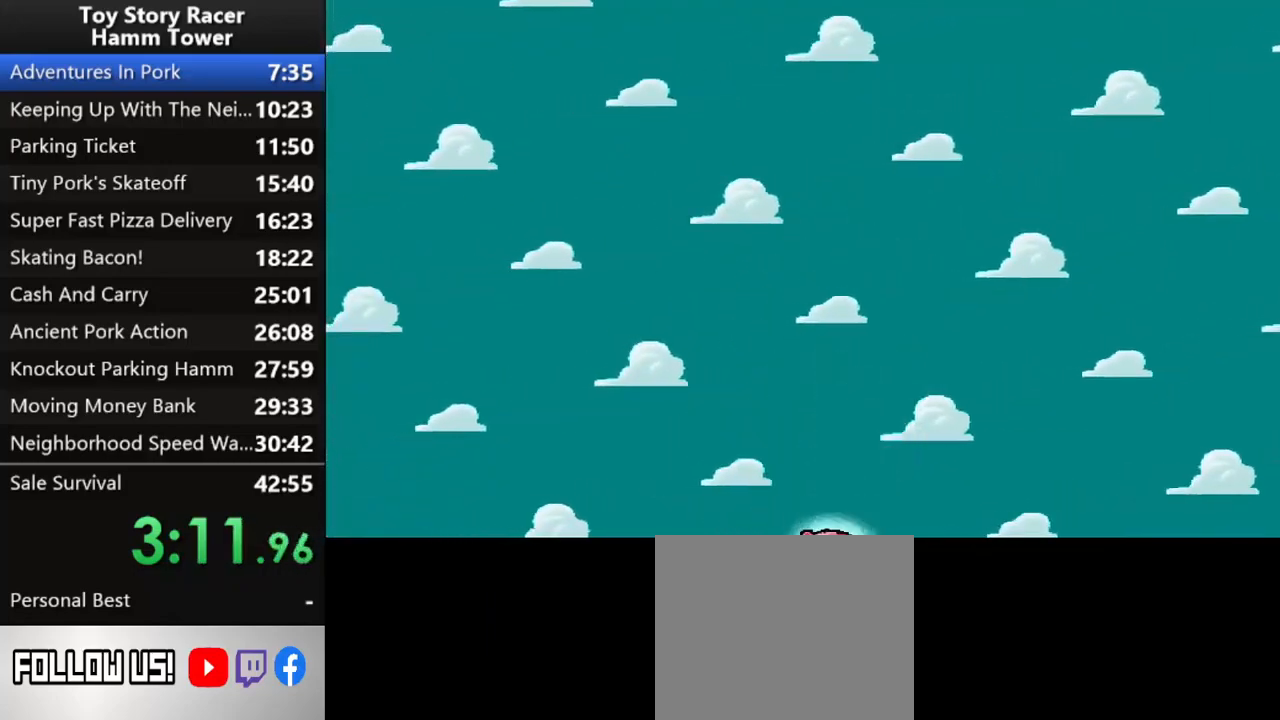
{"buttons": [], "right_stick": "center", "events": []}
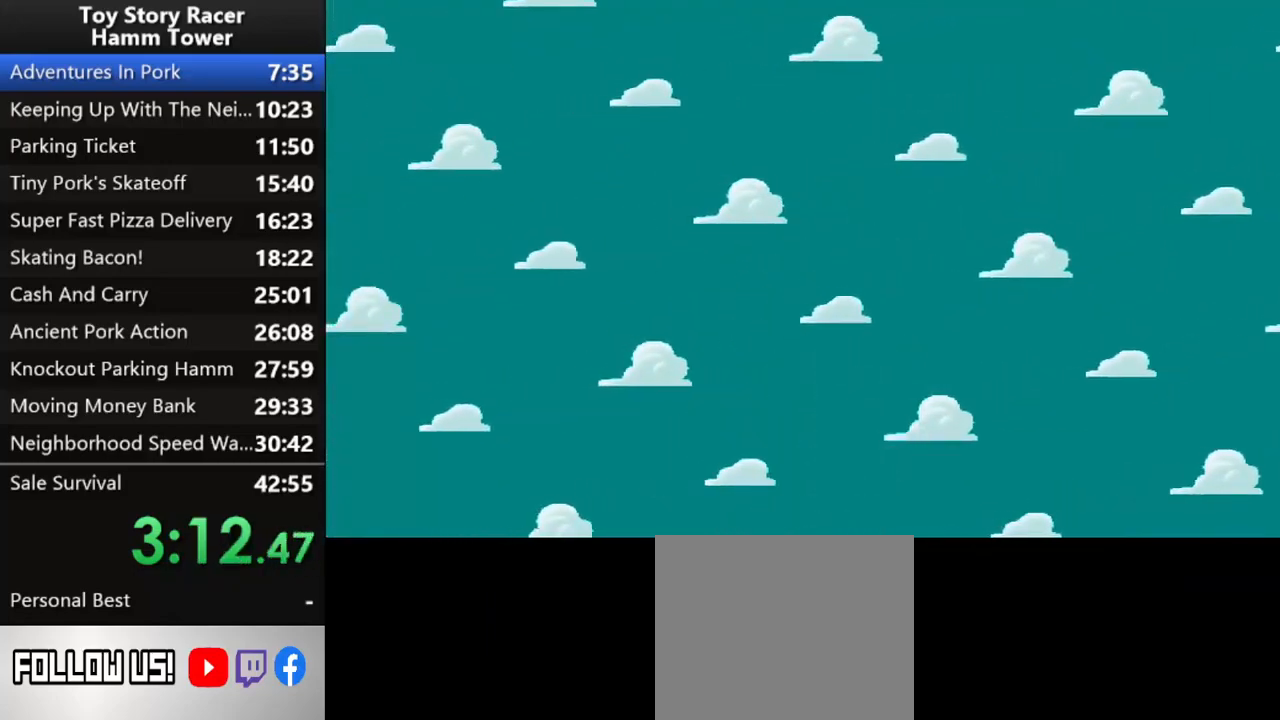
{"buttons": [], "right_stick": "center", "events": []}
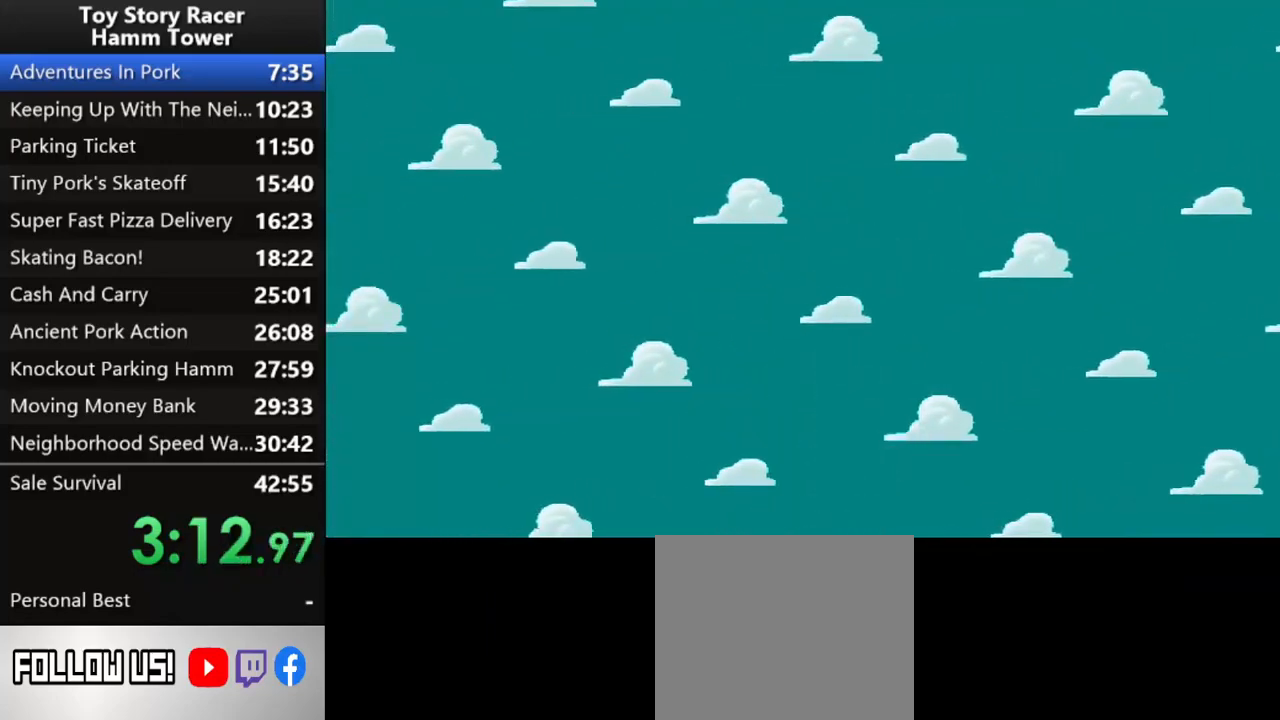
{"buttons": [], "right_stick": "center", "events": []}
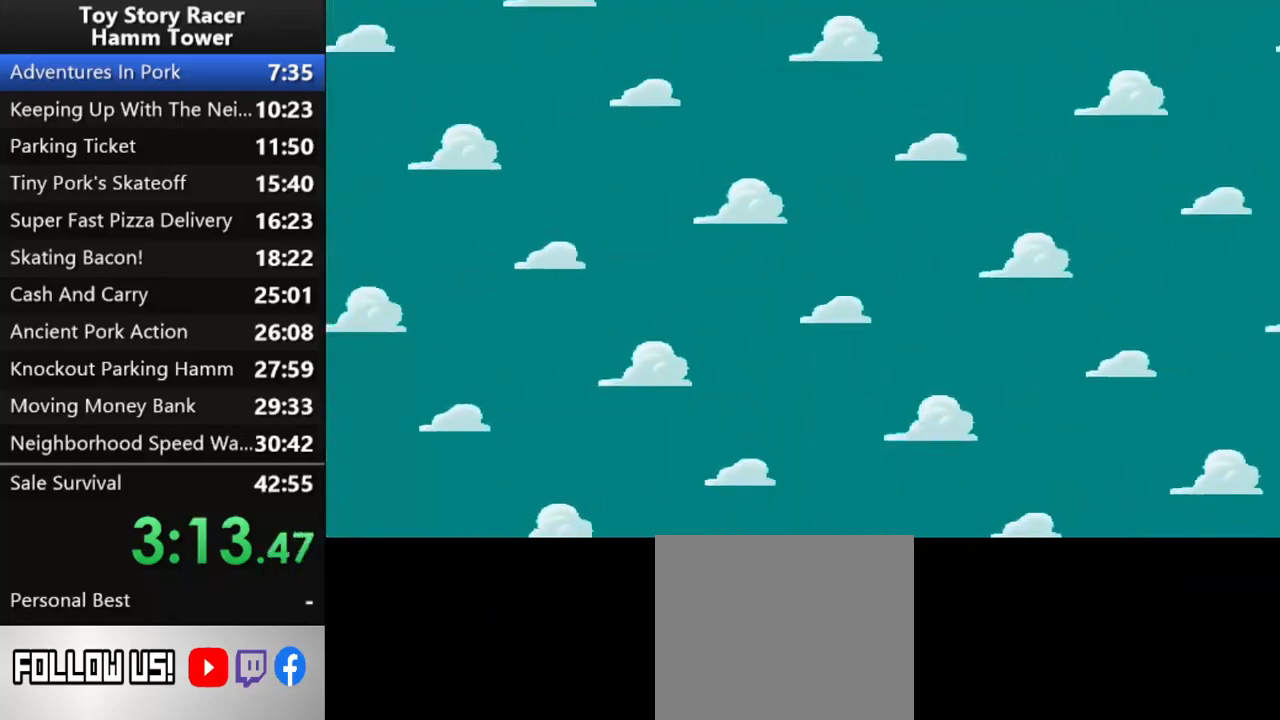
{"buttons": [], "right_stick": "center", "events": []}
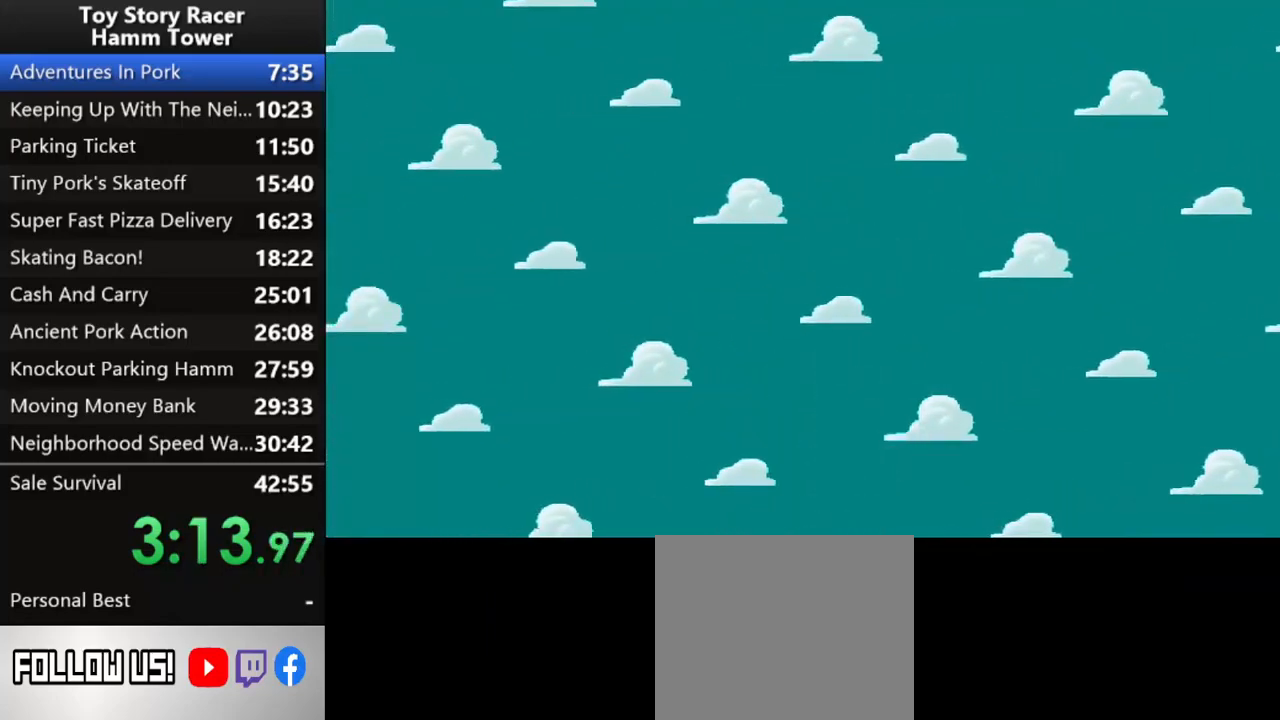
{"buttons": [], "right_stick": "center", "events": []}
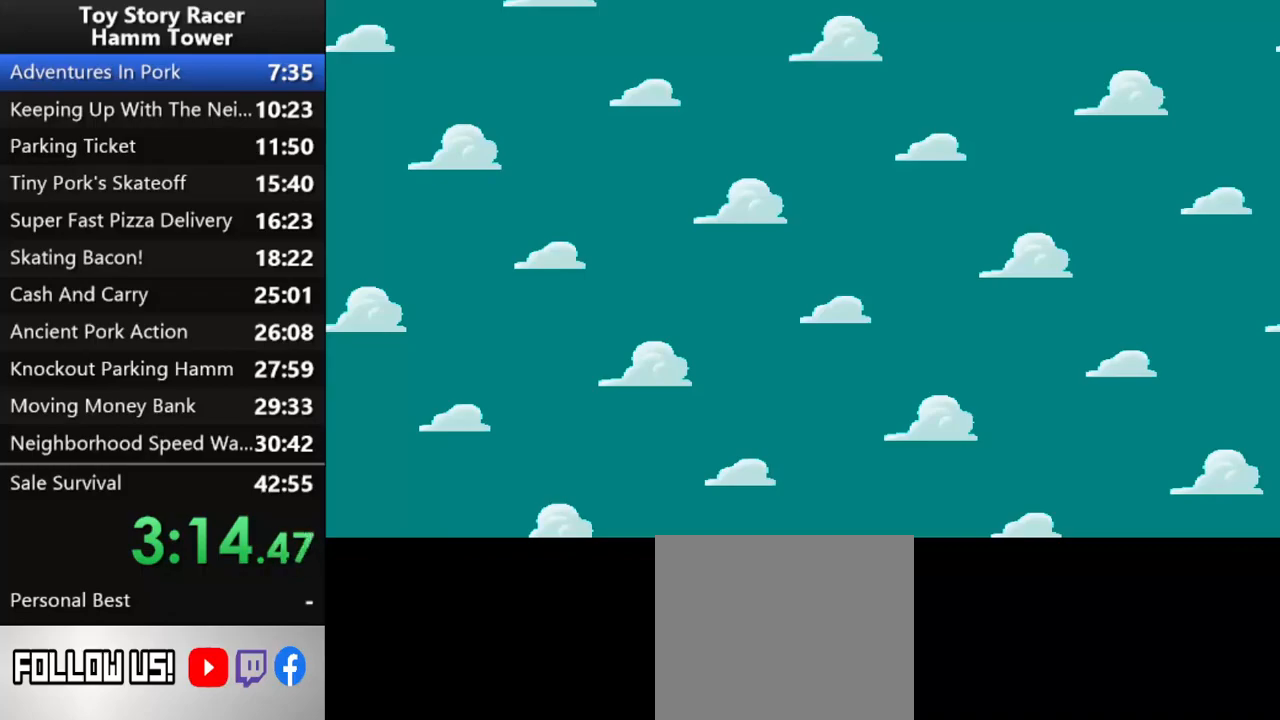
{"buttons": [], "right_stick": "center", "events": []}
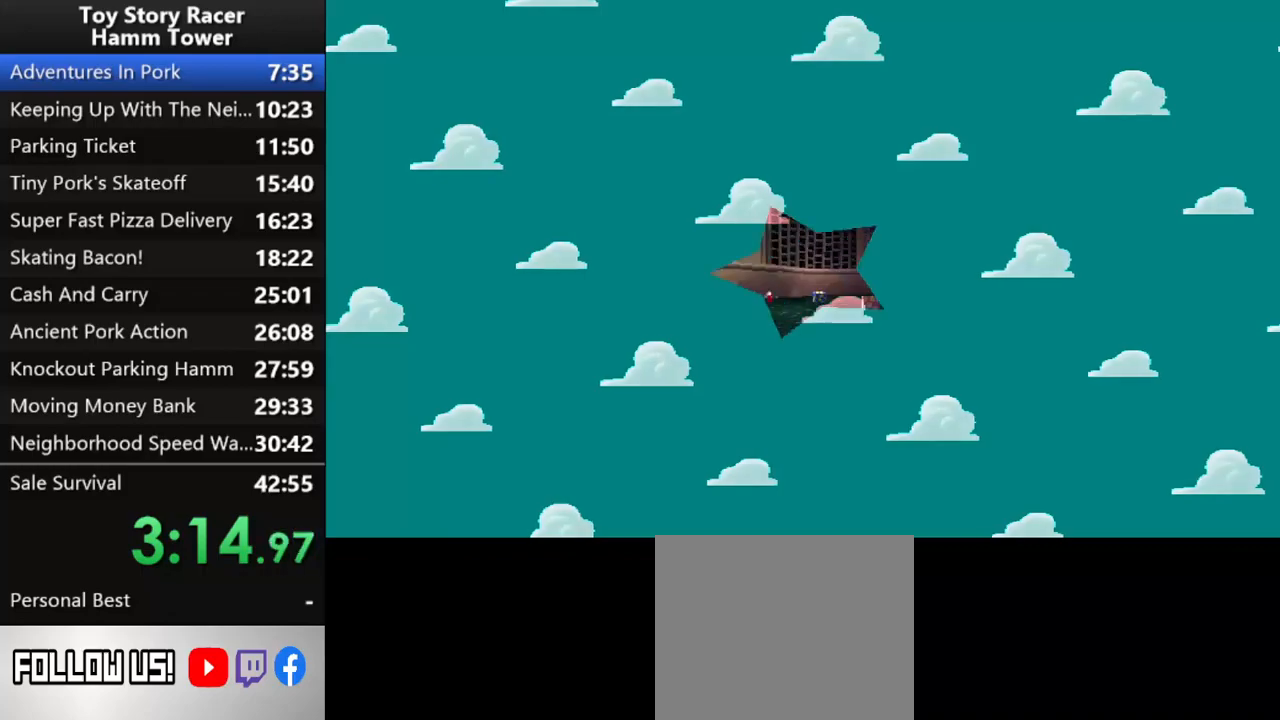
{"buttons": [], "right_stick": "center", "events": [[350, "CROSS", "down"], [450, "CROSS", "up"]]}
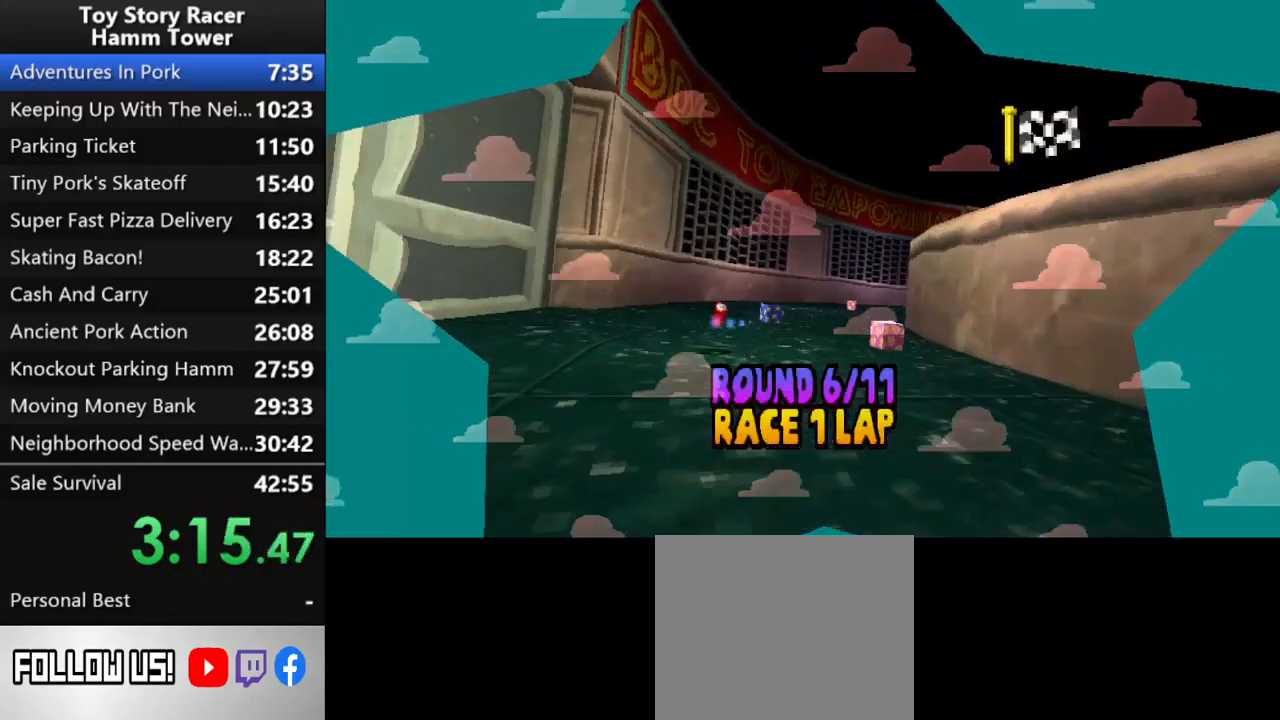
{"buttons": [], "right_stick": "center", "events": [[33, "CROSS", "down"], [117, "CROSS", "up"], [200, "CROSS", "down"], [283, "CROSS", "up"], [383, "CROSS", "down"], [467, "CROSS", "up"]]}
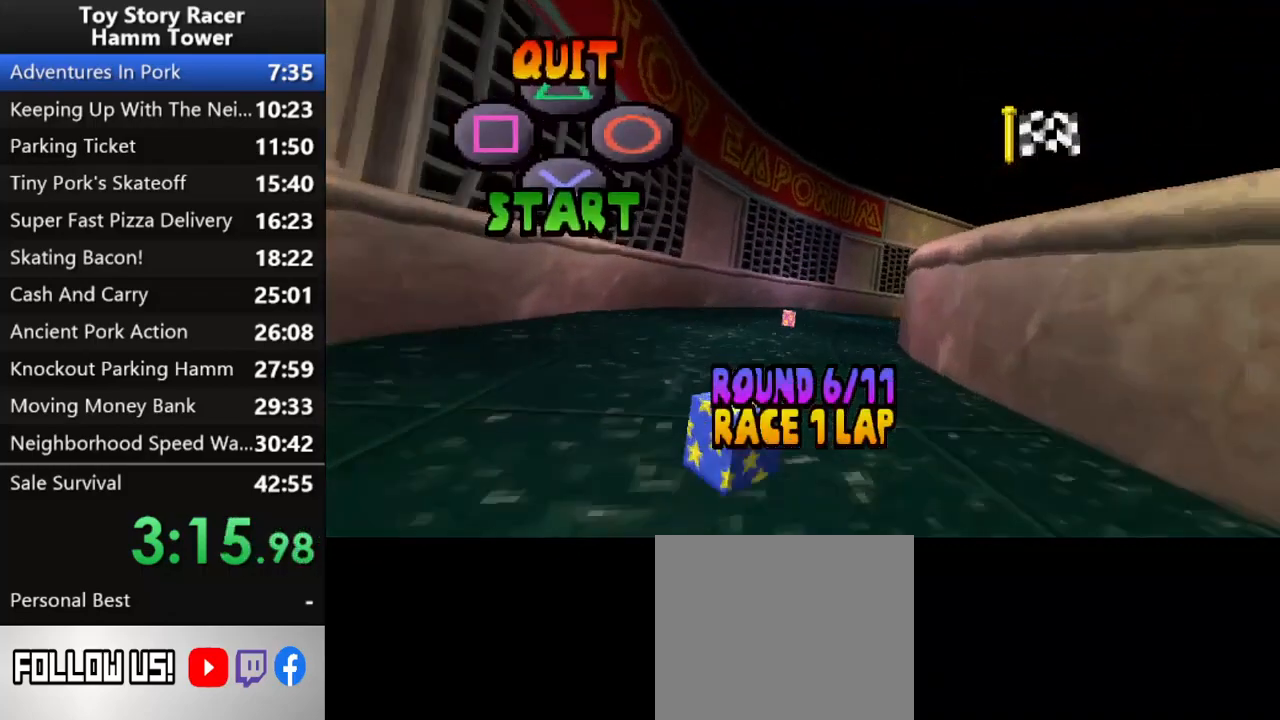
{"buttons": [], "right_stick": "center", "events": [[50, "CROSS", "down"], [117, "CROSS", "up"], [200, "CROSS", "down"], [300, "CROSS", "up"], [367, "CROSS", "down"], [467, "CROSS", "up"]]}
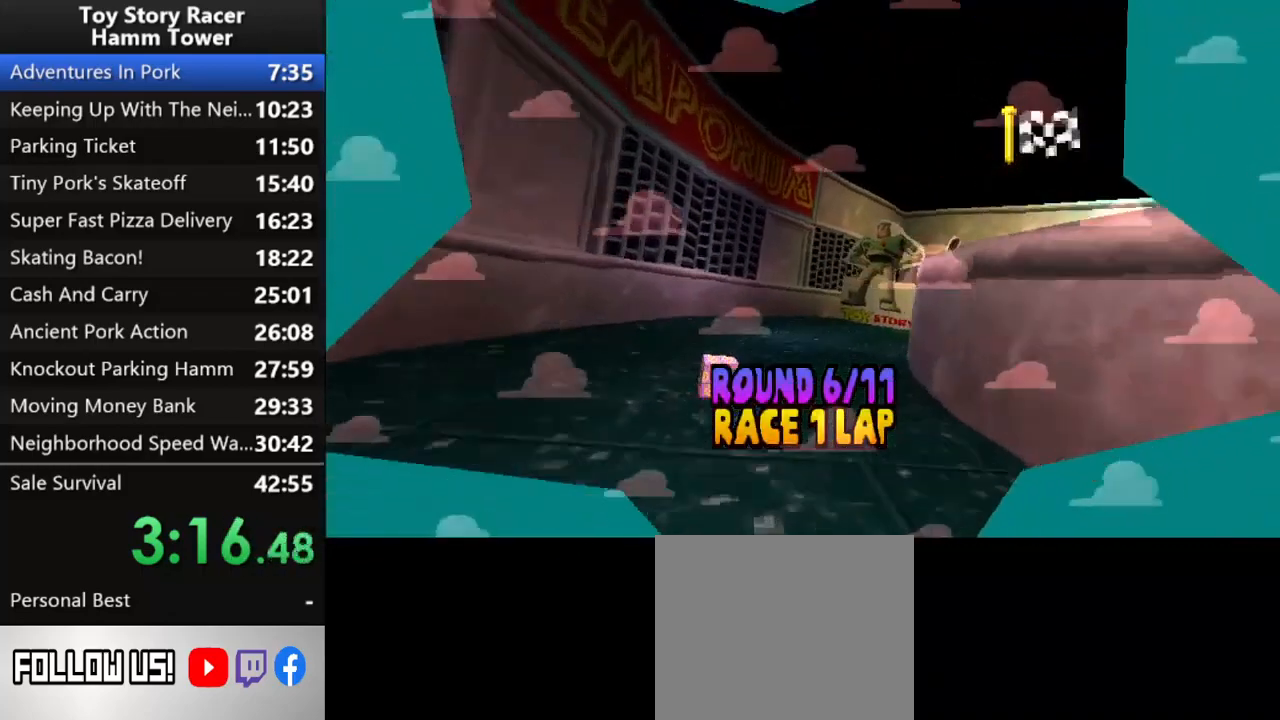
{"buttons": [], "right_stick": "center", "events": []}
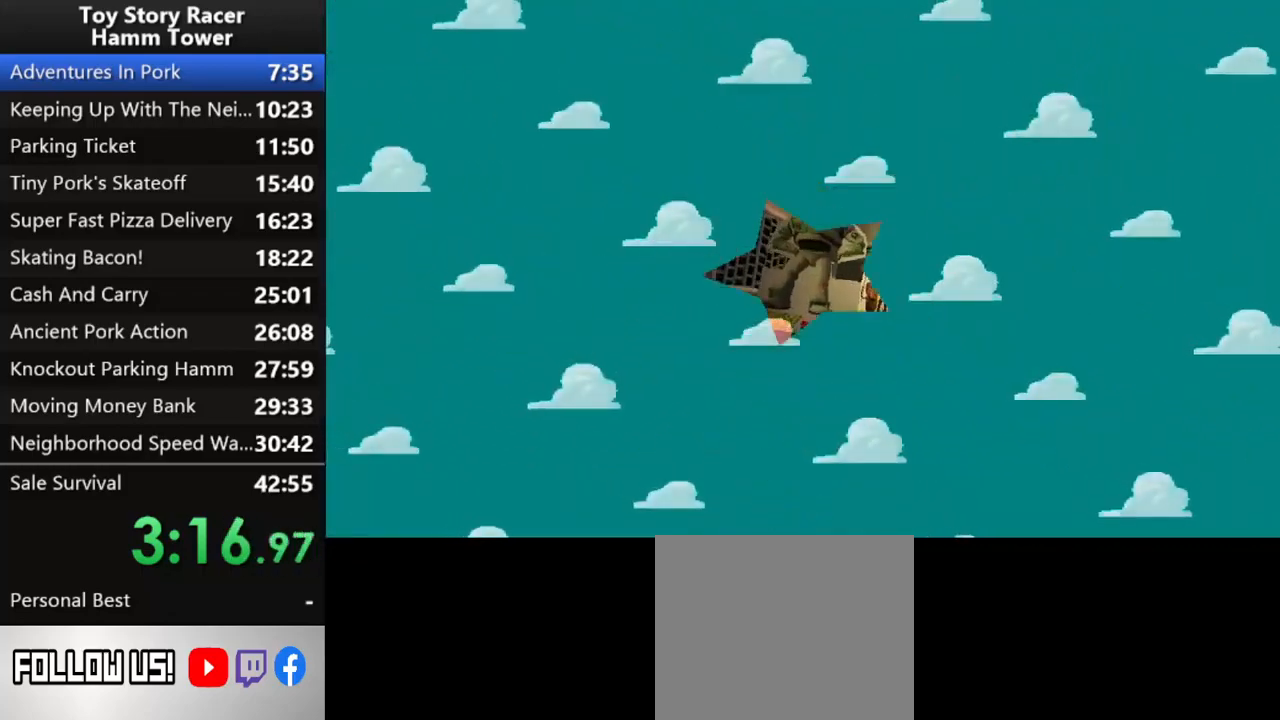
{"buttons": [], "right_stick": "center", "events": []}
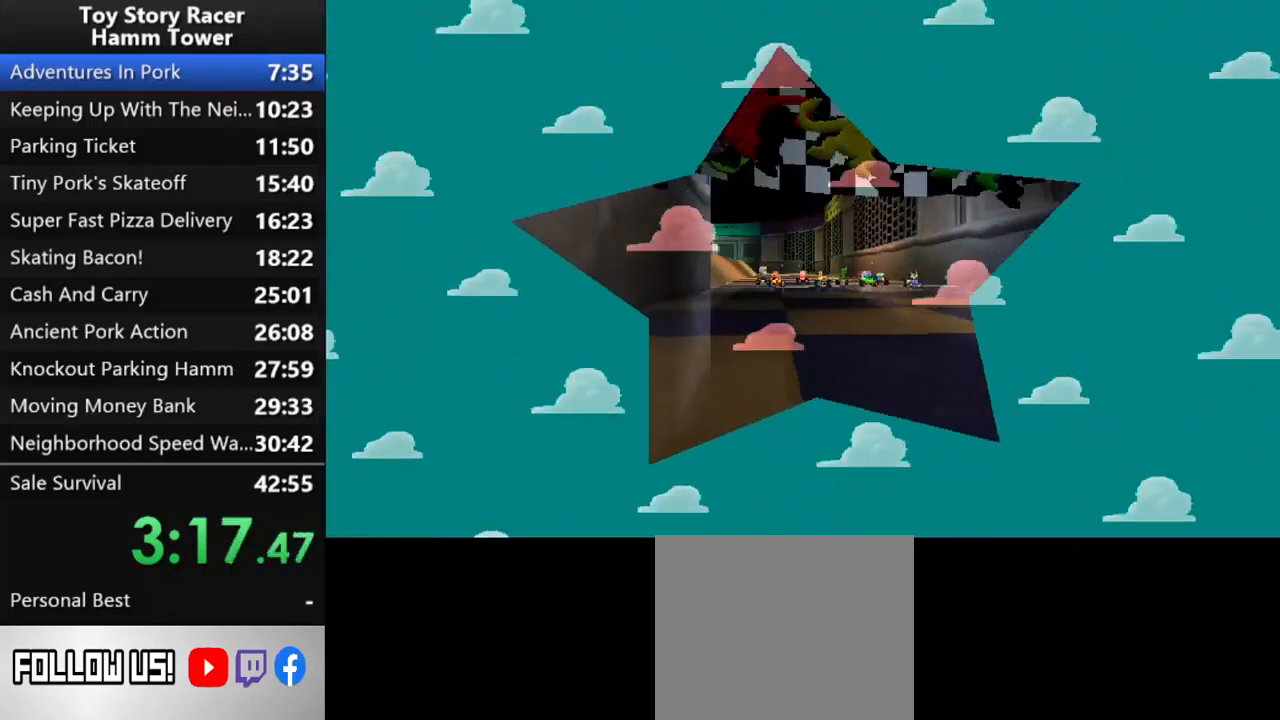
{"buttons": [], "right_stick": "center", "events": []}
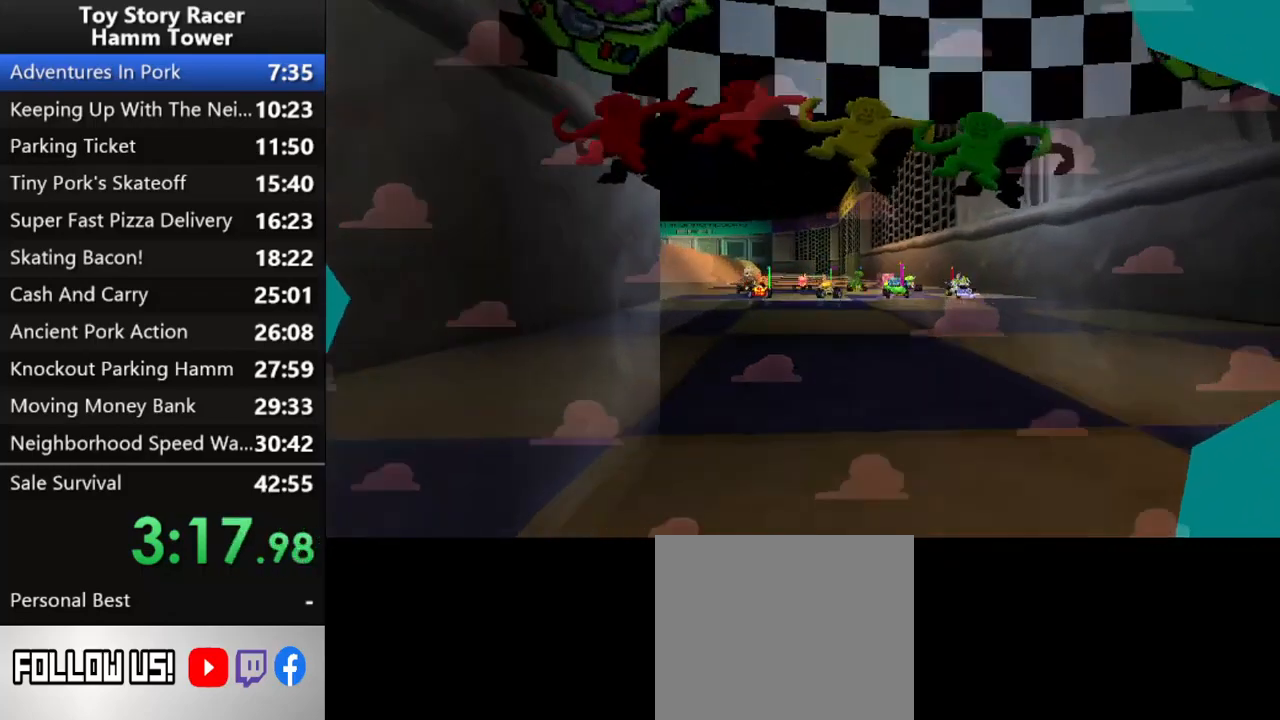
{"buttons": [], "right_stick": "center", "events": []}
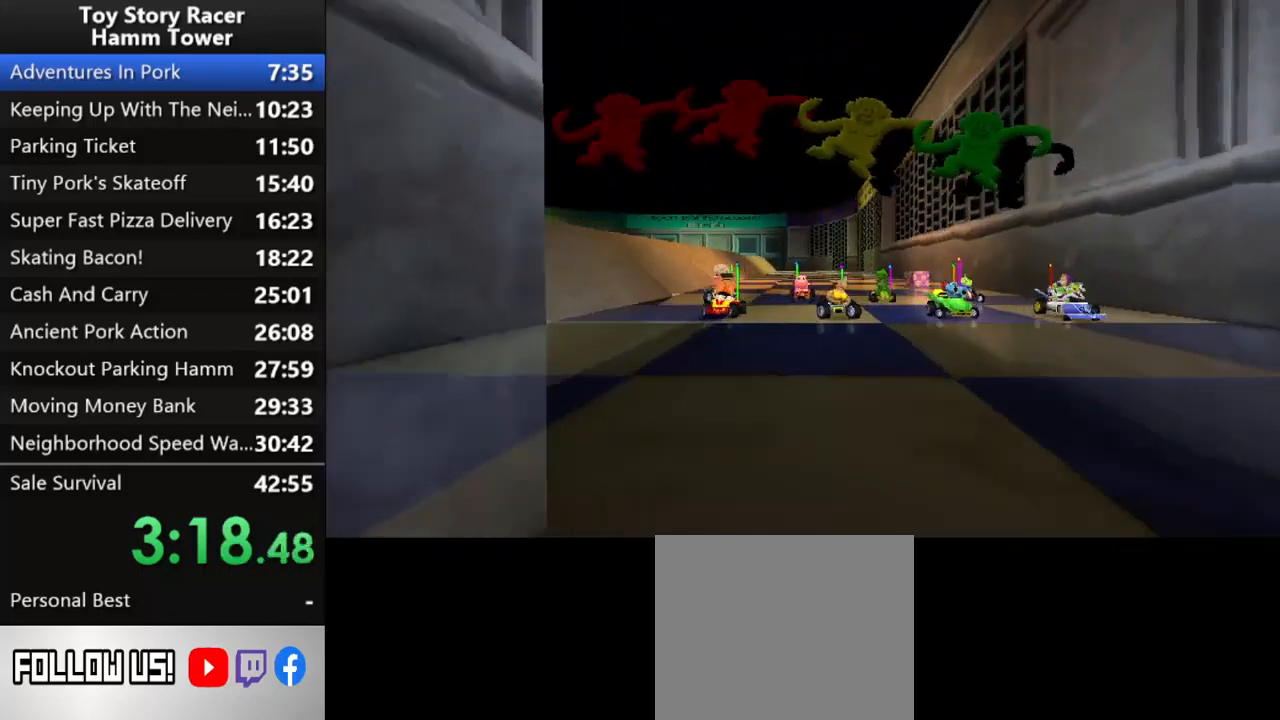
{"buttons": [], "right_stick": "center", "events": []}
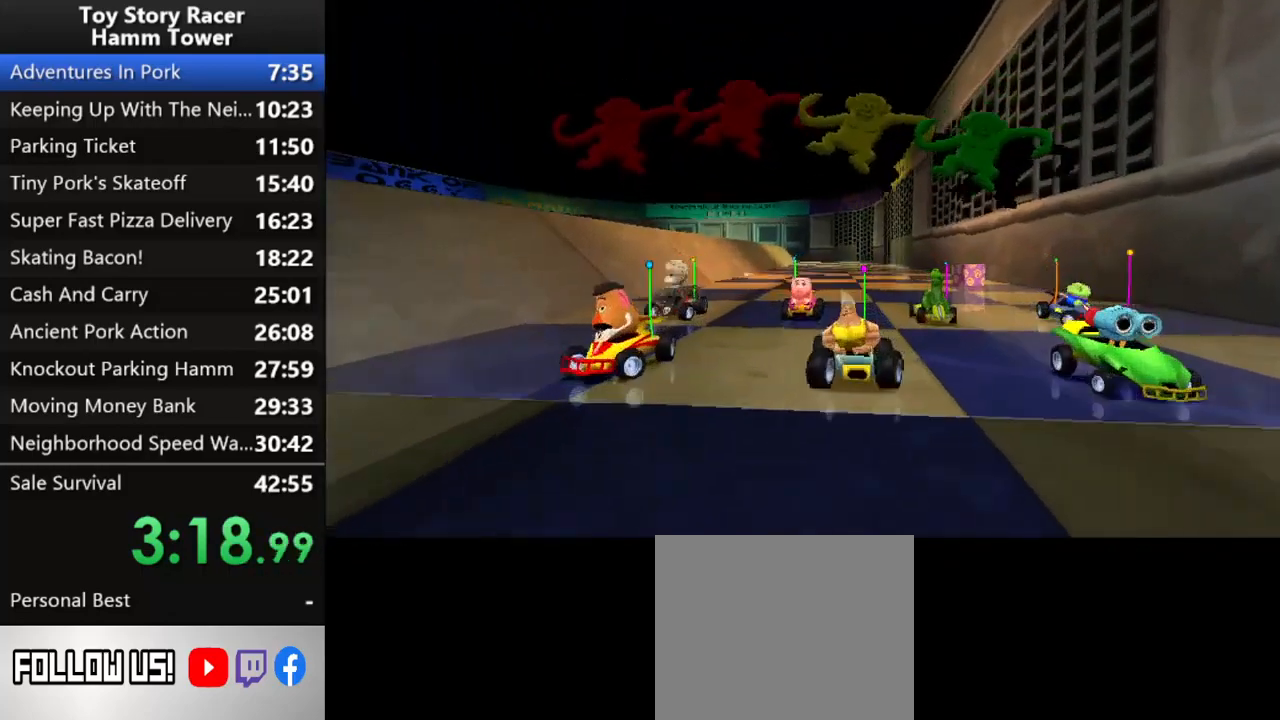
{"buttons": [], "right_stick": "center", "events": []}
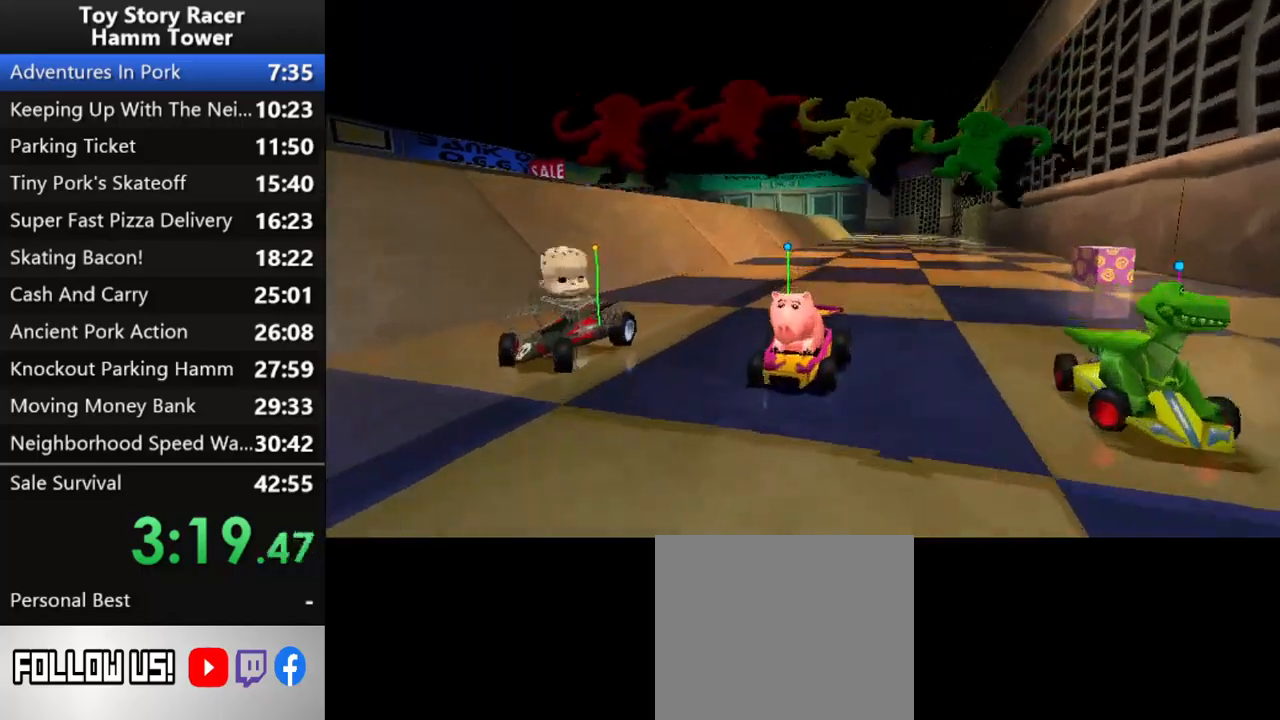
{"buttons": [], "right_stick": "center", "events": []}
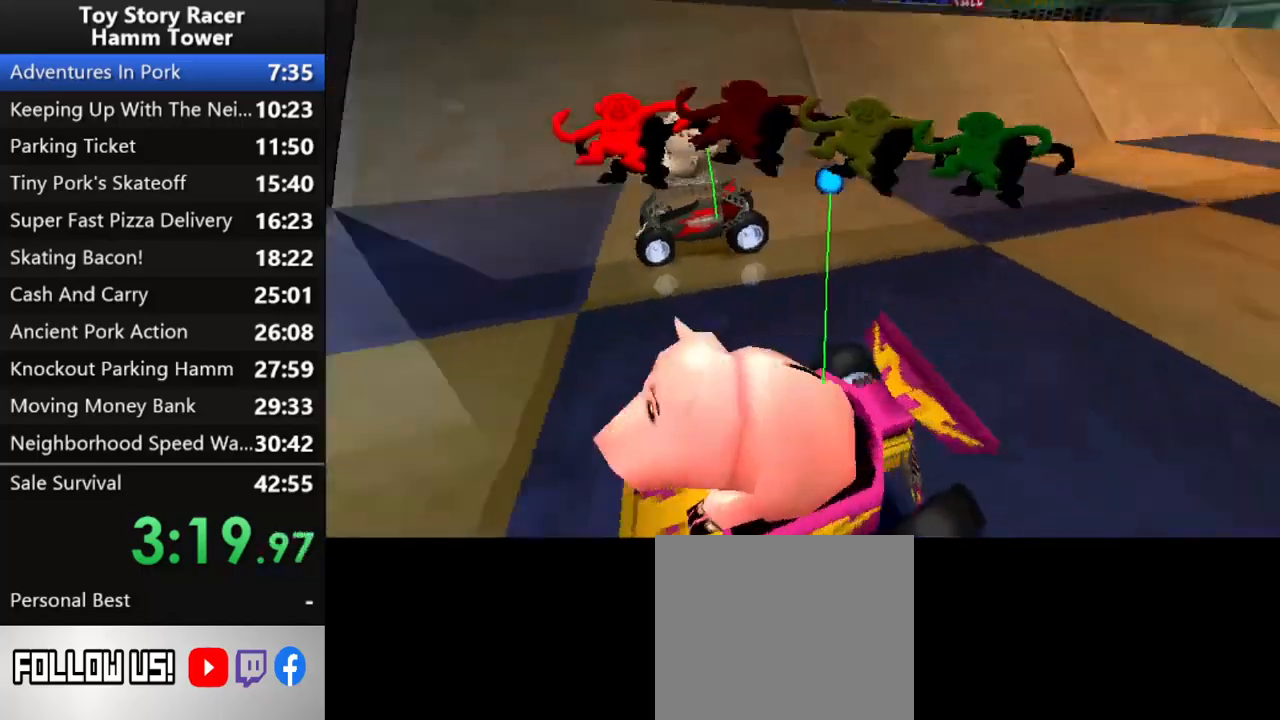
{"buttons": [], "right_stick": "center", "events": []}
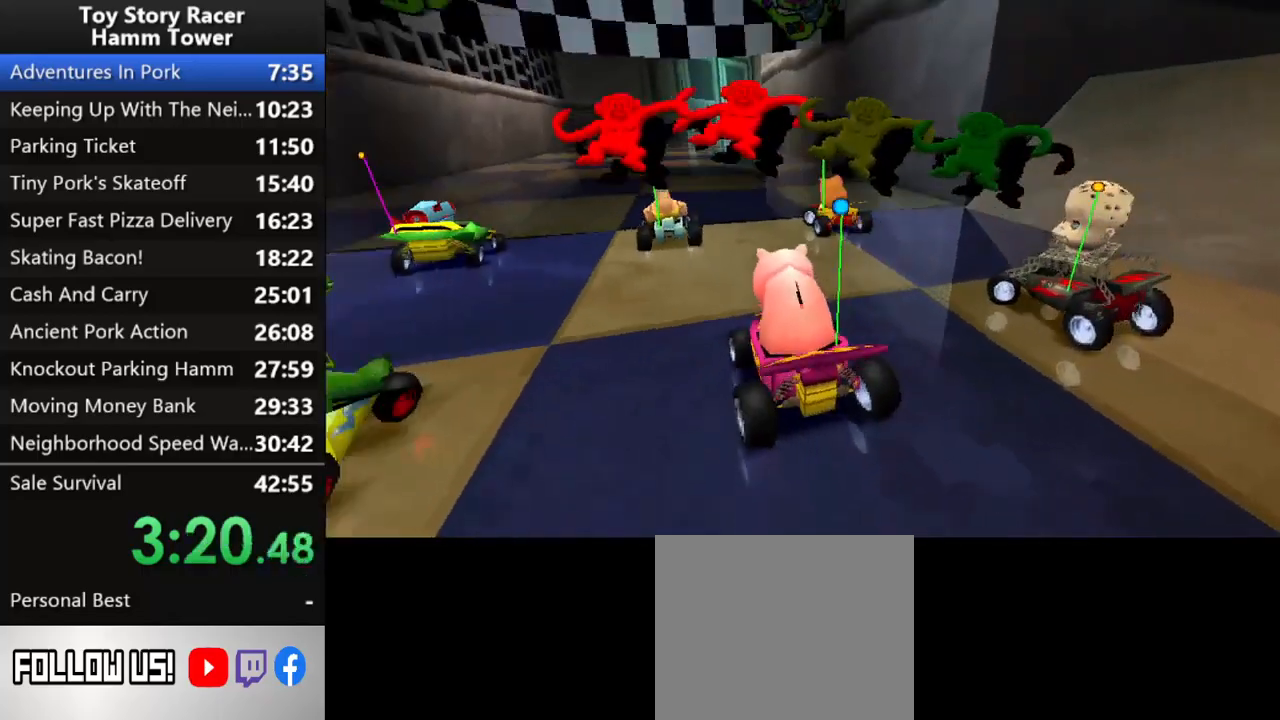
{"buttons": [], "right_stick": "center", "events": []}
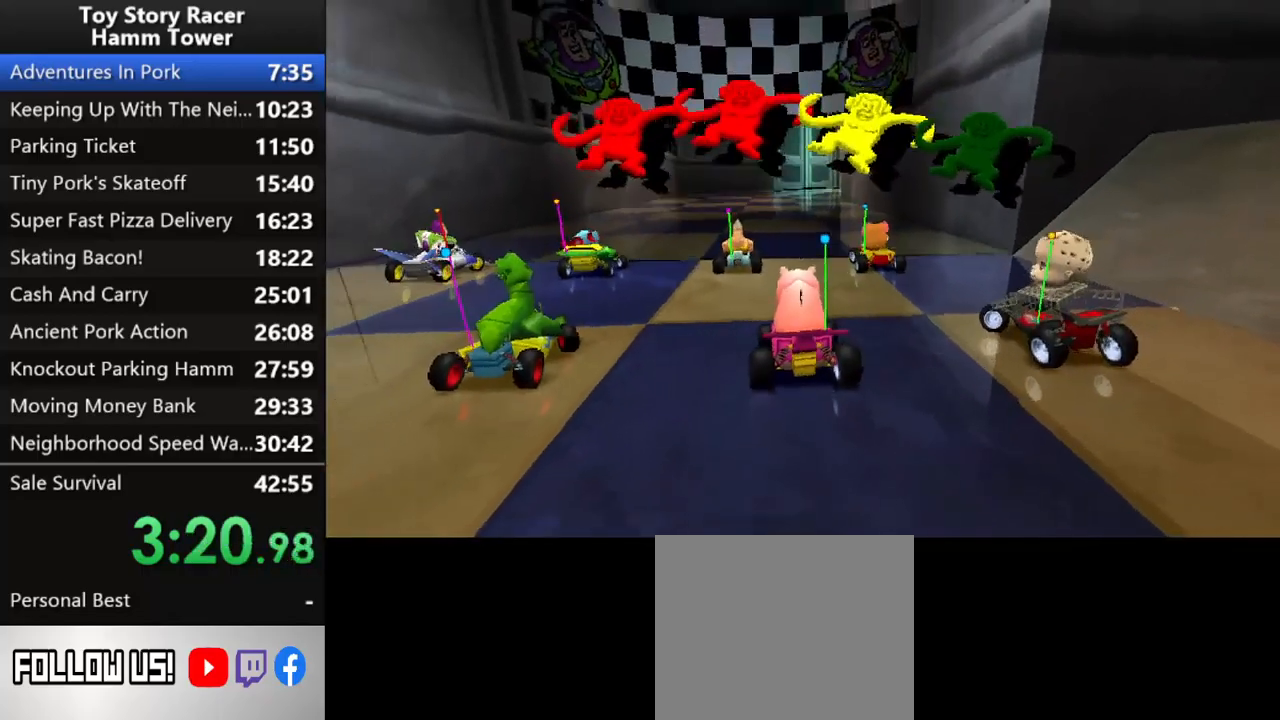
{"buttons": ["CROSS"], "right_stick": "center", "events": [[117, "CROSS", "down"]]}
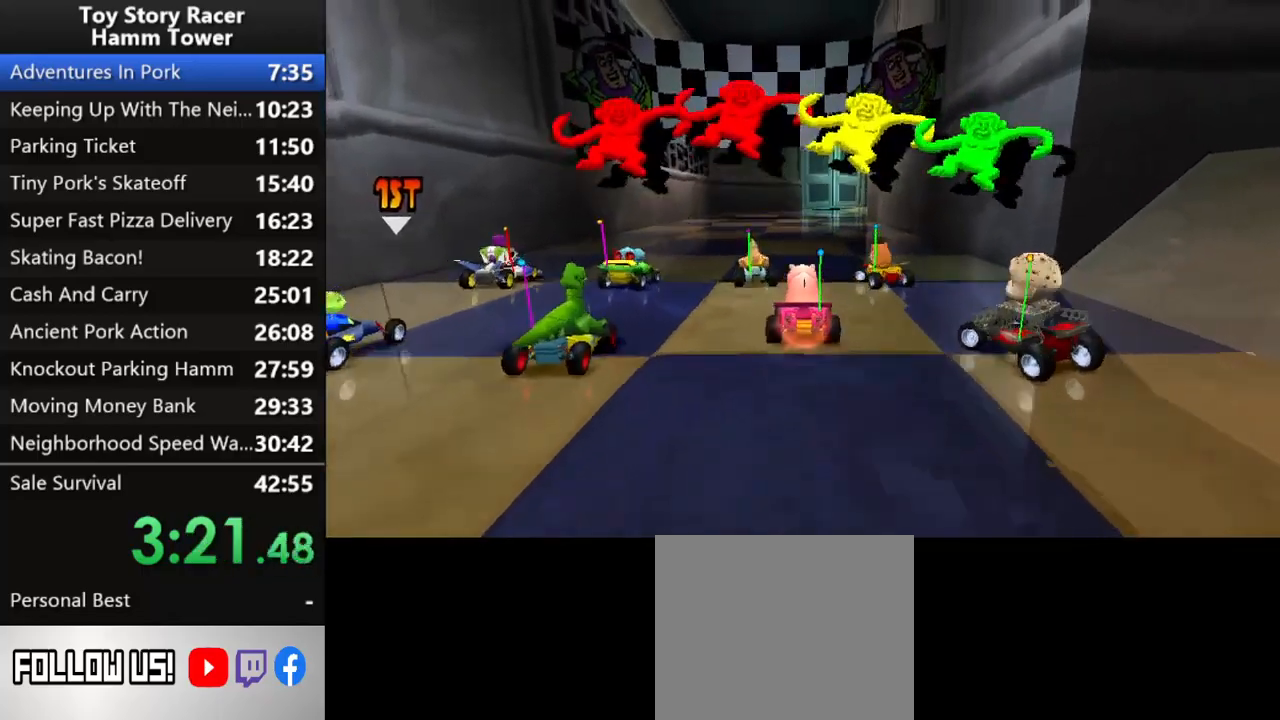
{"buttons": ["CROSS", "DPAD_RIGHT"], "right_stick": "center", "events": [[483, "DPAD_RIGHT", "down"]]}
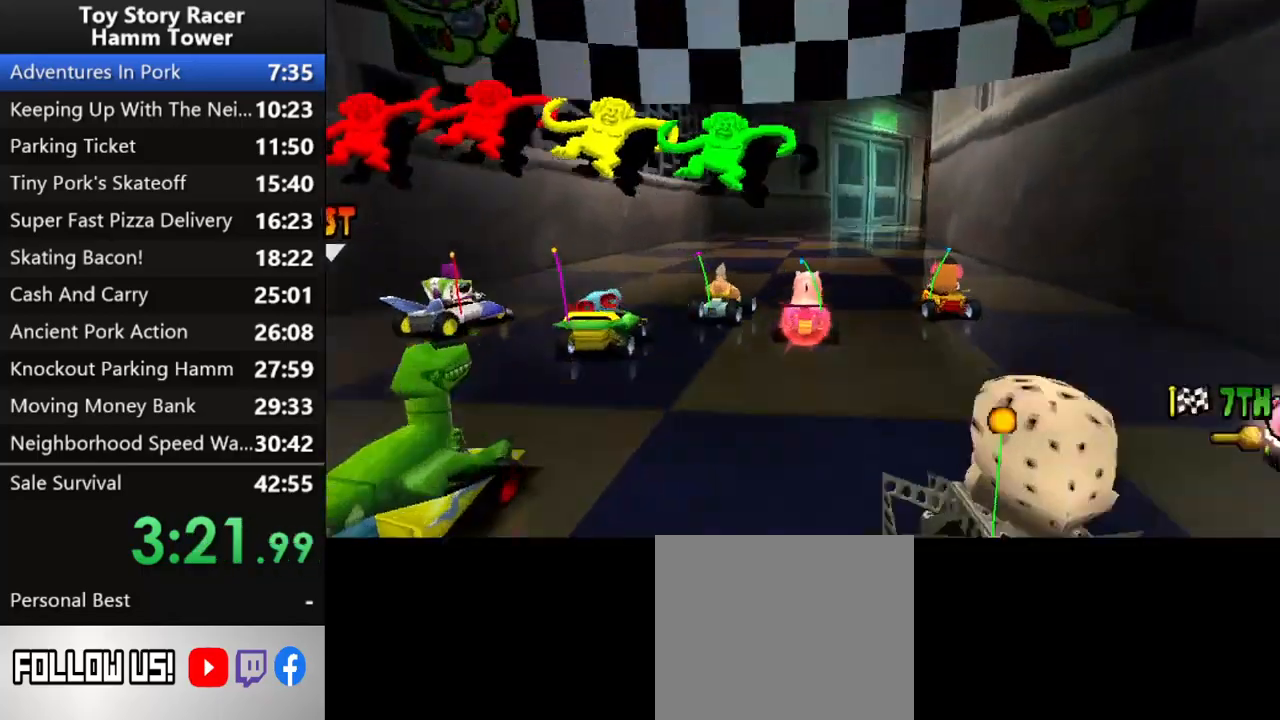
{"buttons": ["CROSS"], "right_stick": "center", "events": [[133, "DPAD_RIGHT", "up"], [283, "DPAD_RIGHT", "down"], [383, "DPAD_RIGHT", "up"]]}
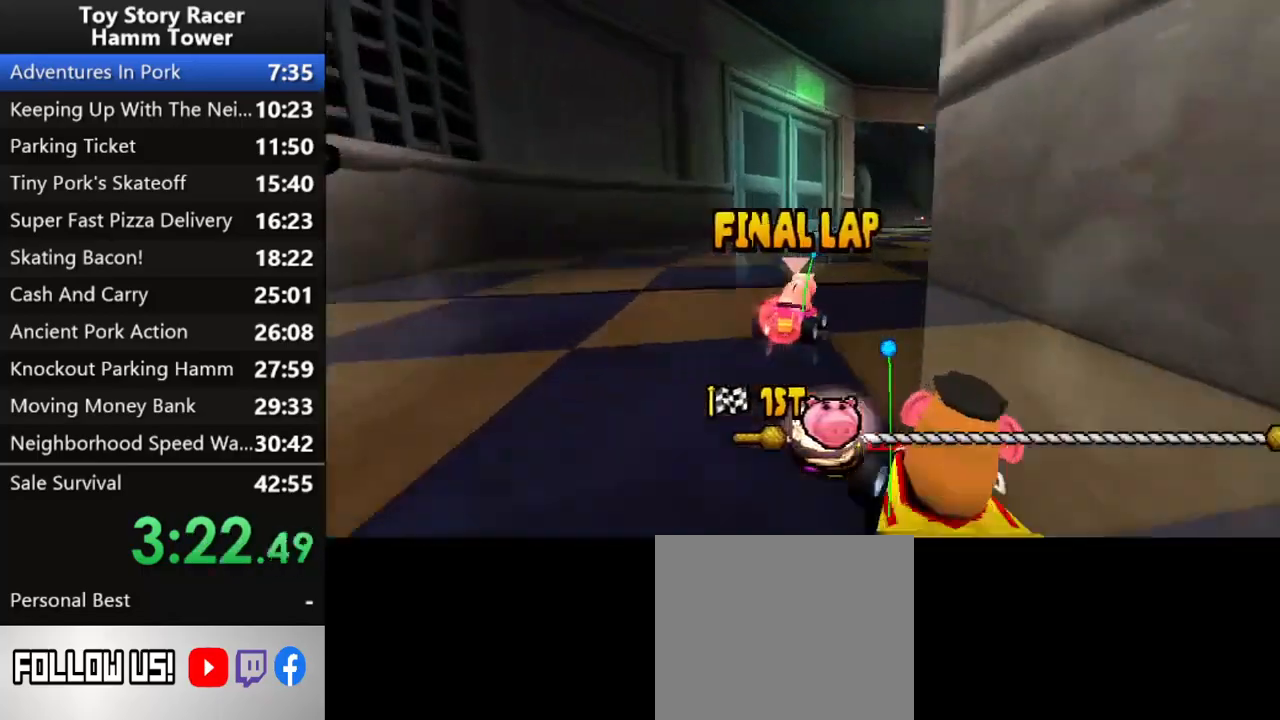
{"buttons": ["CROSS"], "right_stick": "center", "events": [[117, "DPAD_RIGHT", "down"], [333, "DPAD_RIGHT", "up"]]}
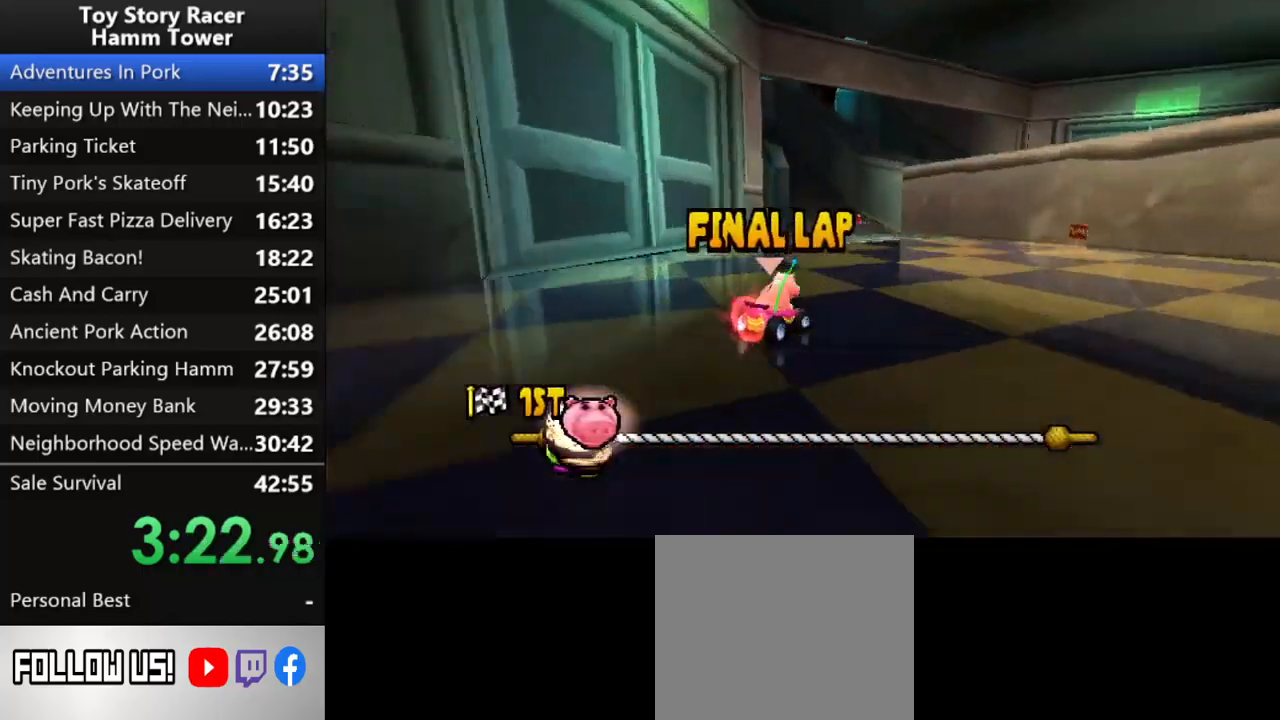
{"buttons": ["CROSS"], "right_stick": "center", "events": []}
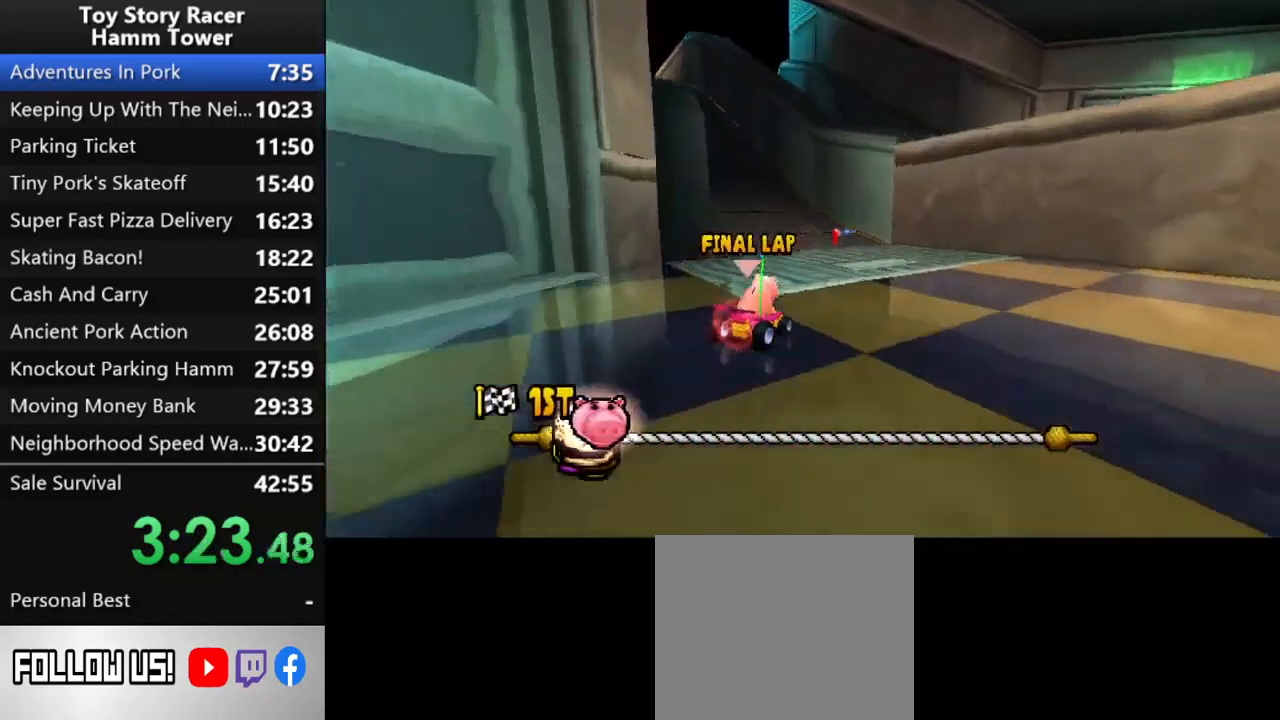
{"buttons": ["CROSS", "DPAD_LEFT"], "right_stick": "center", "events": [[100, "DPAD_RIGHT", "down"], [333, "DPAD_RIGHT", "up"], [433, "DPAD_LEFT", "down"]]}
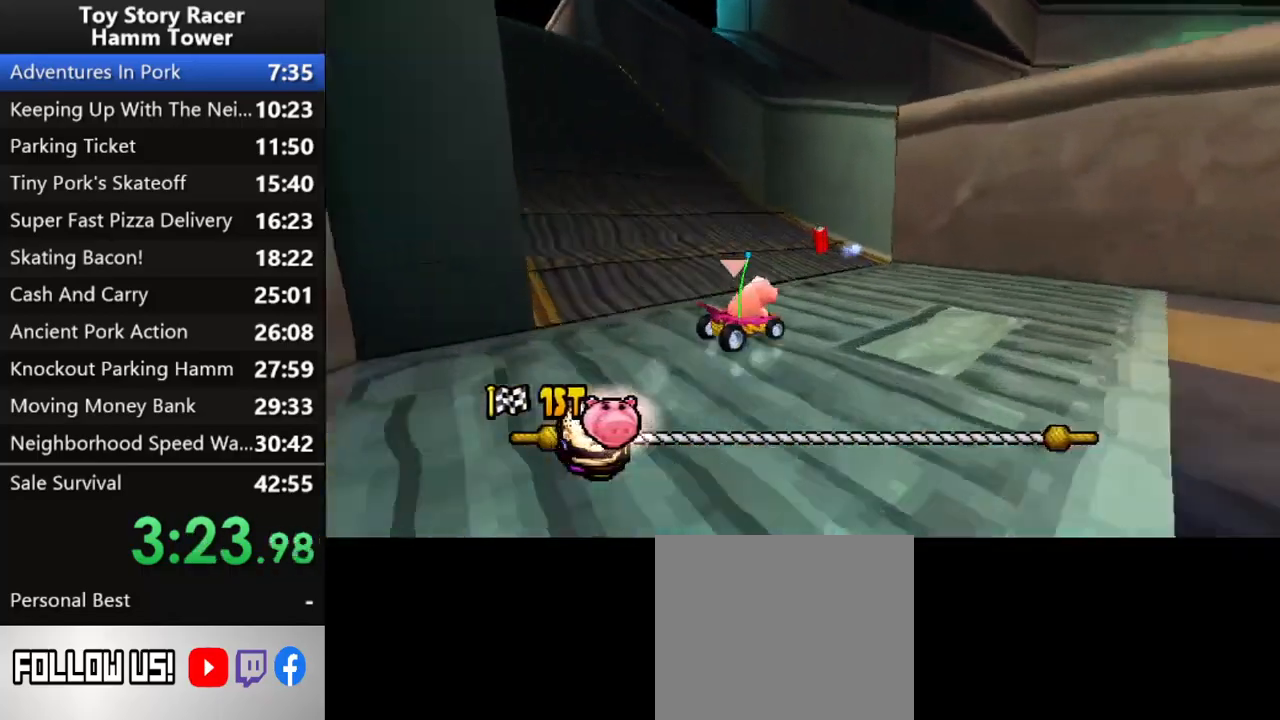
{"buttons": ["CROSS", "DPAD_LEFT"], "right_stick": "center", "events": []}